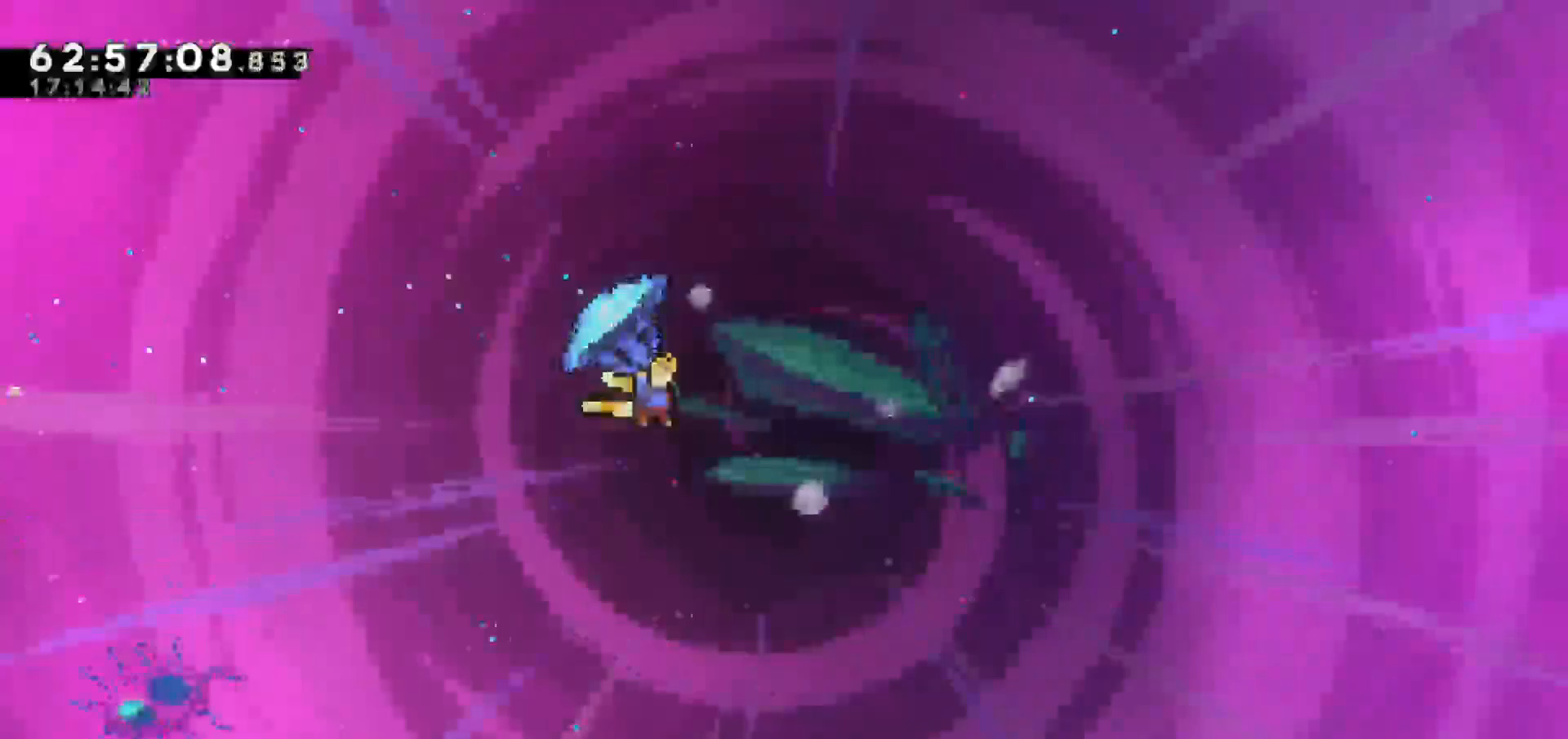
Gameplay with keyboard; each line is a JSON object with the keys held at the frame after it. "events" lists presses ("down") and releases ("up") of "dash", "demo", "down", "escape", "grab", "jump", "jump2", "left", "return", "right", "talk" and "up" between this image and that frame as [ms after this image, input, new state], when the widget could be followed in between. No other keys are recorded. Mouse input is not recorded. Key names are as the overlay labels them; some are game actions (e.g. jump) rather than physical keys.
{"keys": ["grab", "right"], "events": []}
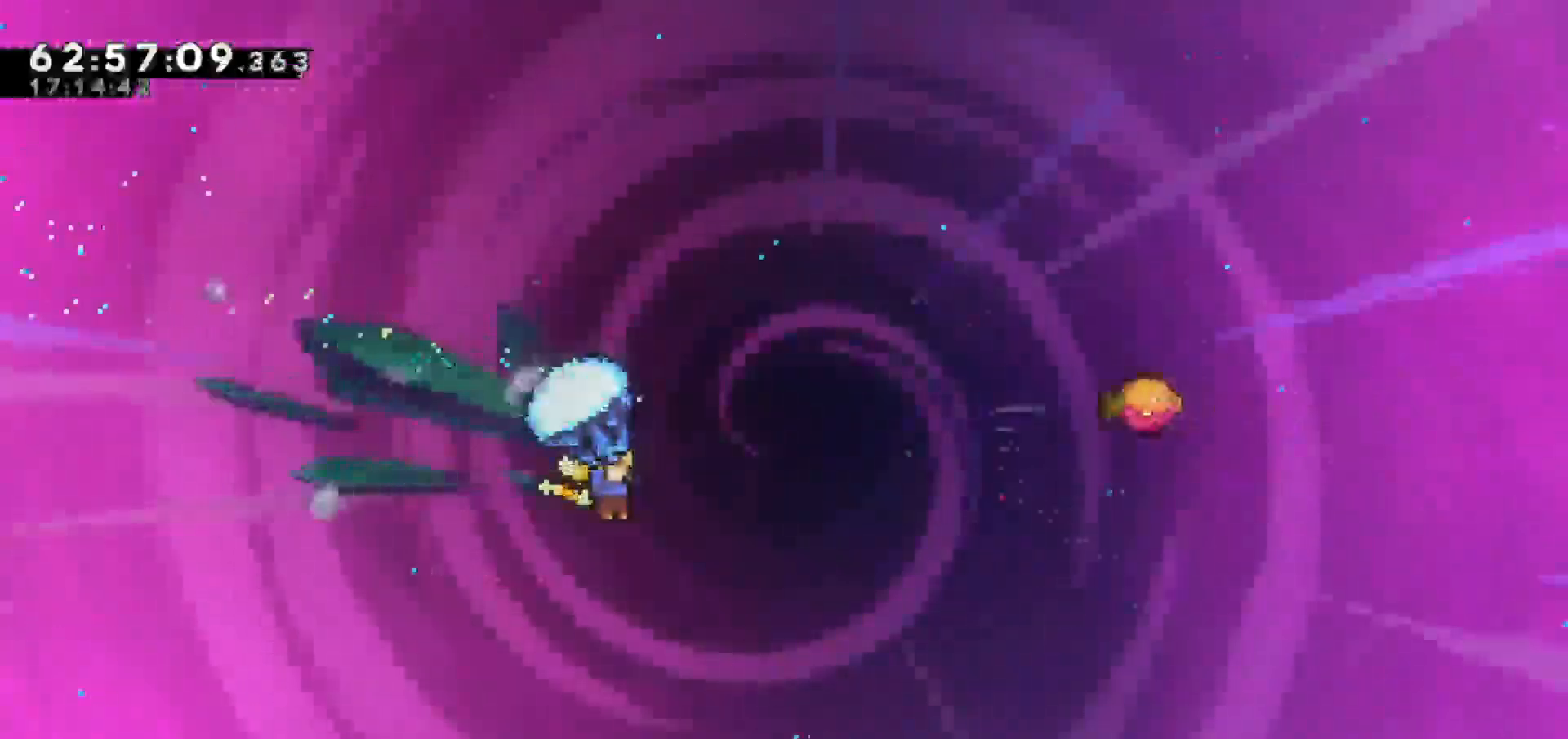
{"keys": ["grab", "right", "up"], "events": [[33, "grab", "up"], [83, "right", "up"], [183, "dash", "down"], [183, "up", "down"], [267, "right", "down"], [367, "dash", "up"], [417, "grab", "down"]]}
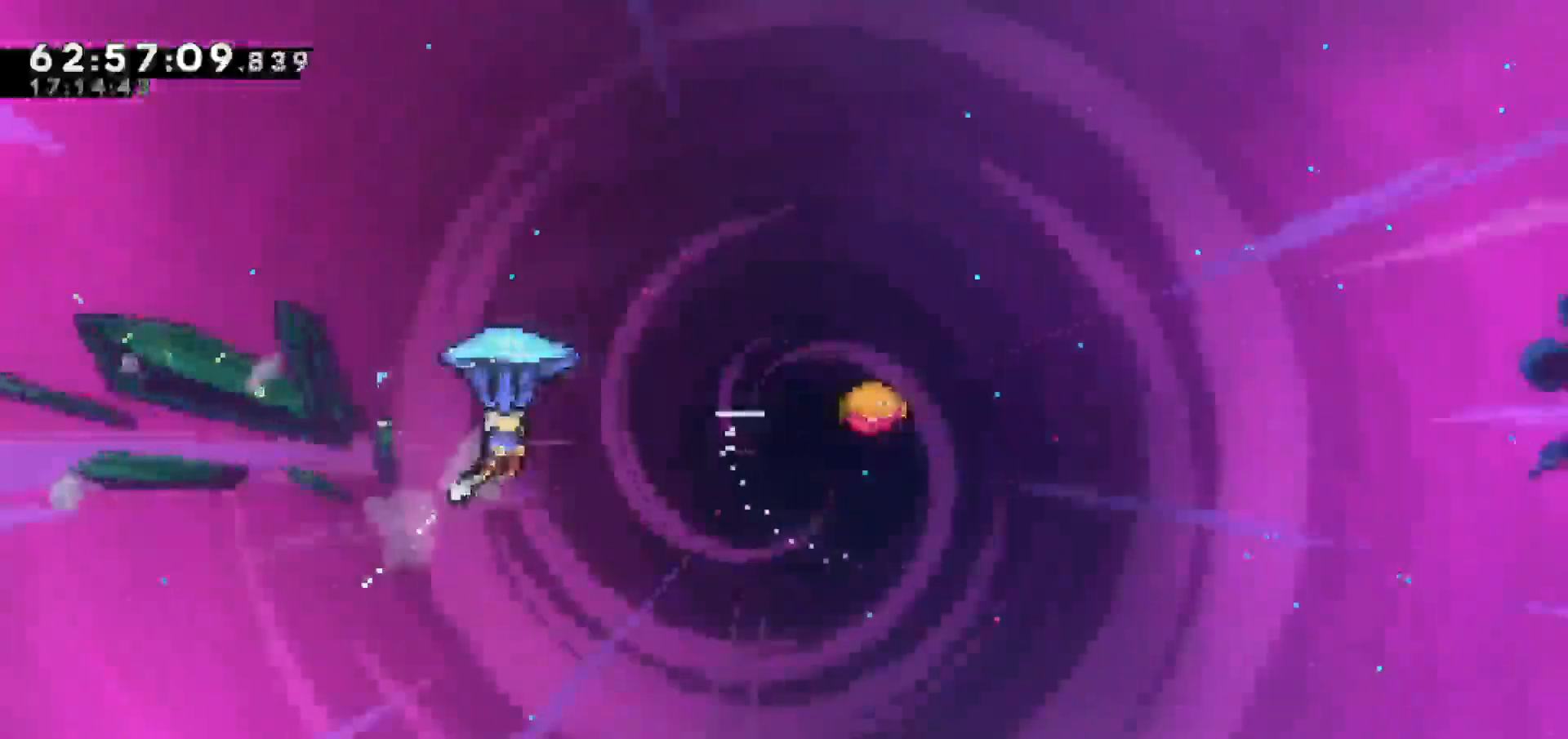
{"keys": ["grab", "right"], "events": [[333, "up", "up"]]}
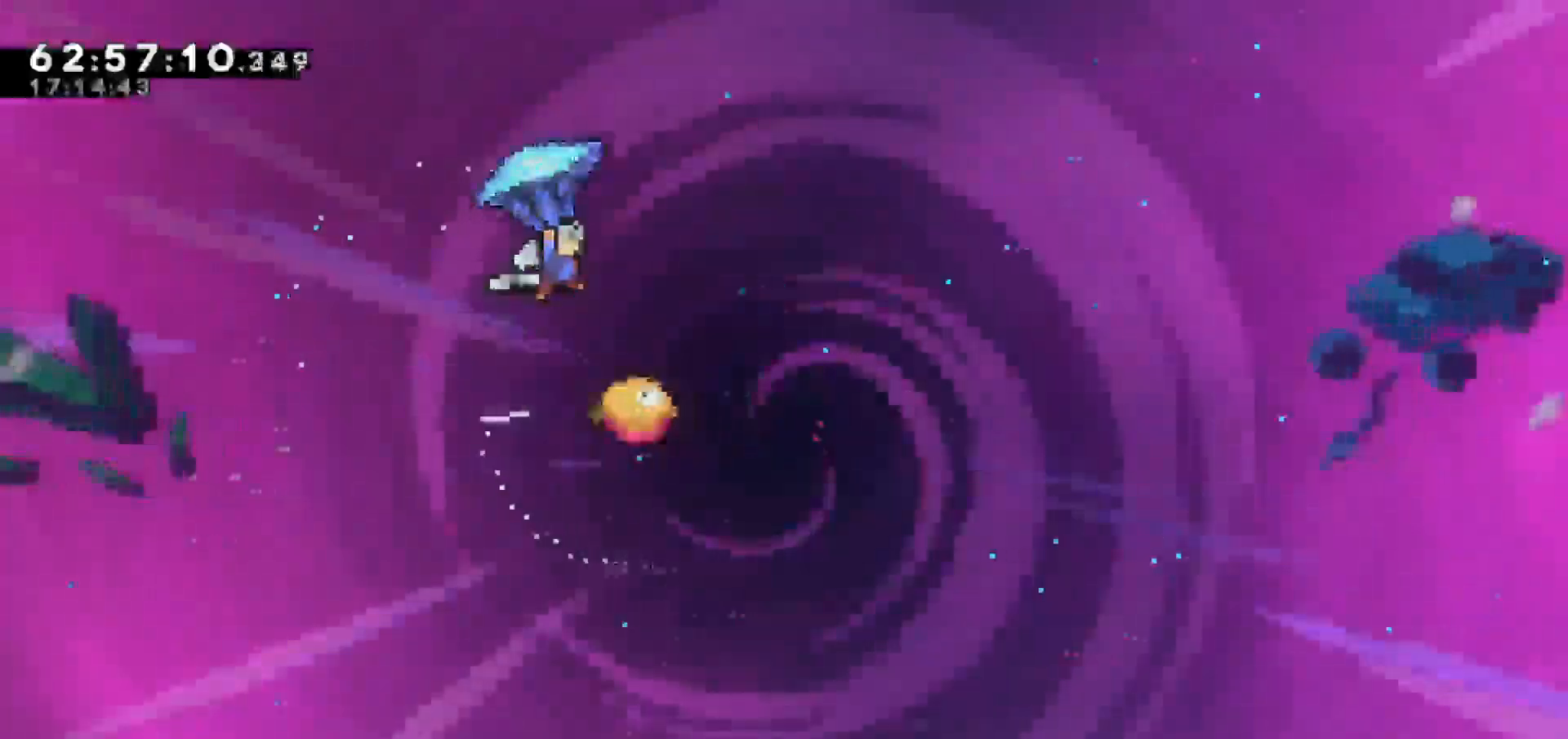
{"keys": ["grab", "right"], "events": [[117, "right", "up"], [450, "right", "down"]]}
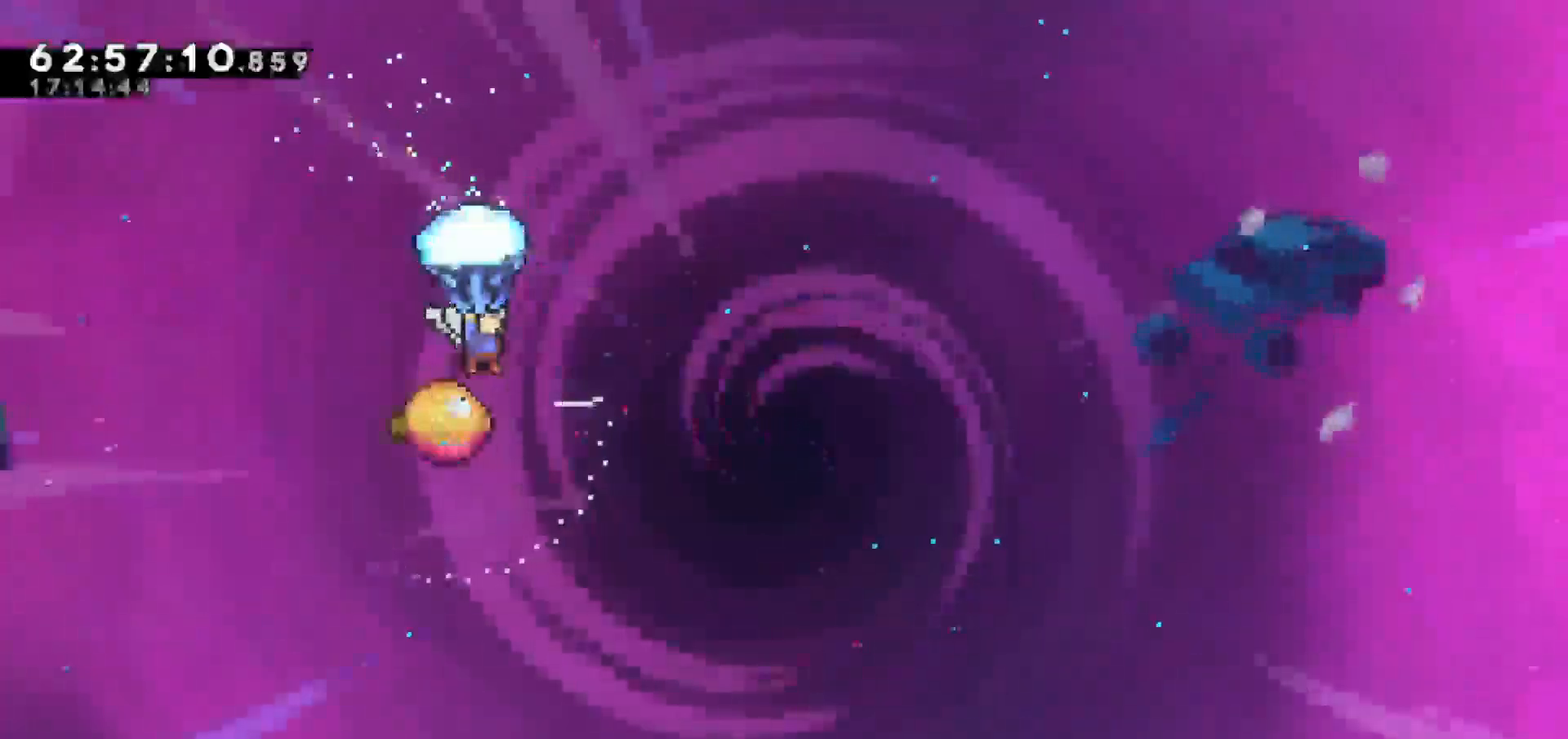
{"keys": ["grab", "right"], "events": [[83, "right", "up"], [417, "right", "down"]]}
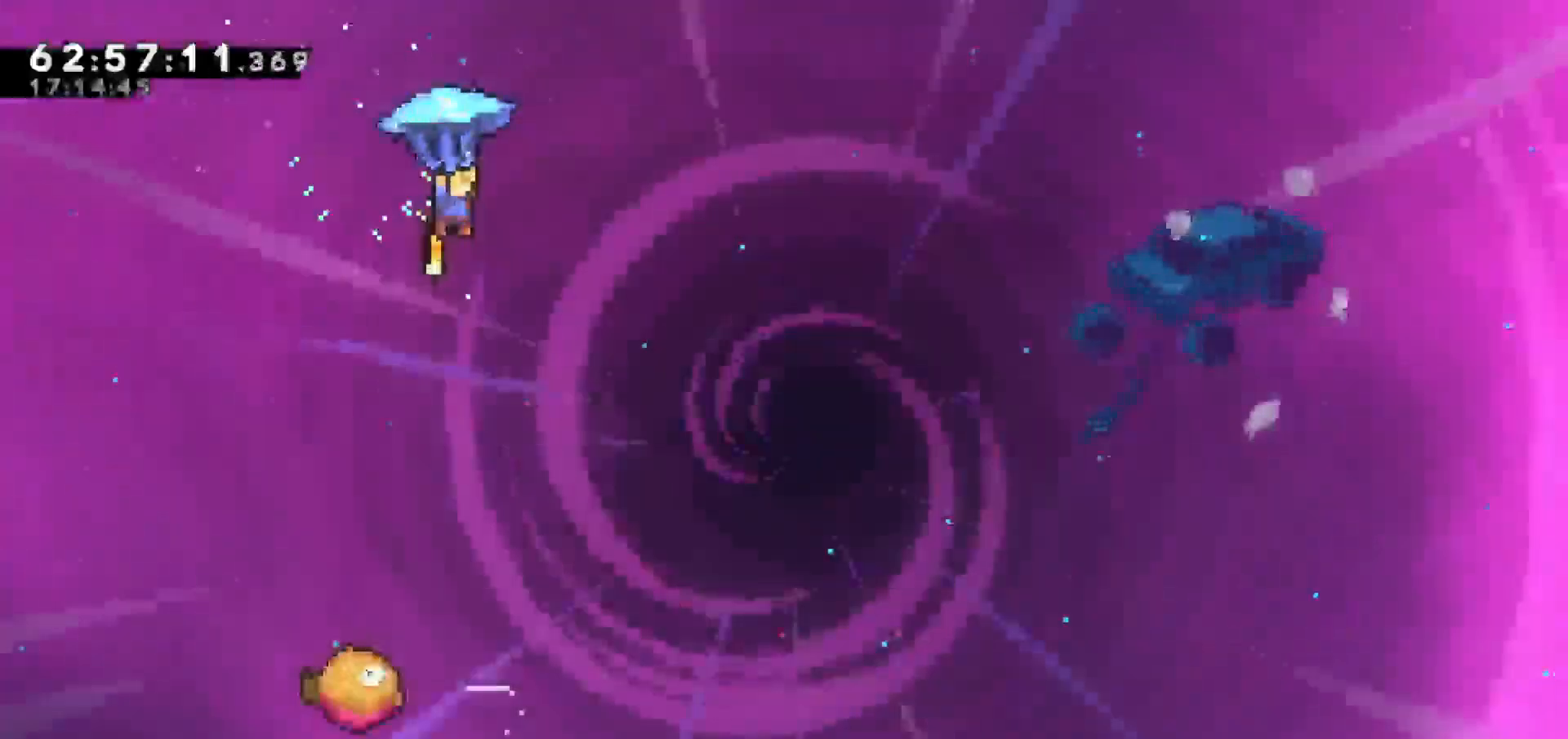
{"keys": ["grab"], "events": [[100, "right", "up"]]}
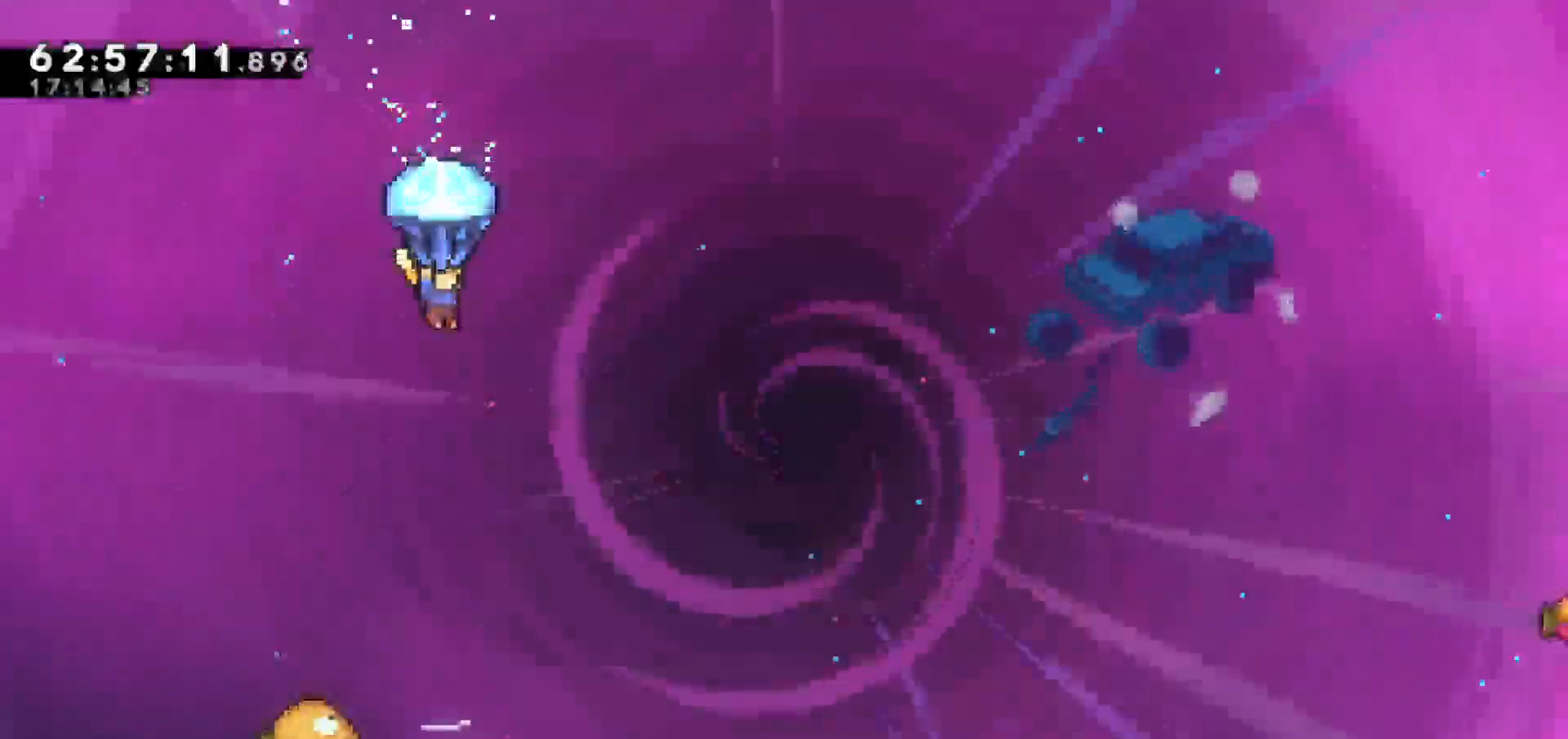
{"keys": ["grab", "left"], "events": [[217, "left", "down"]]}
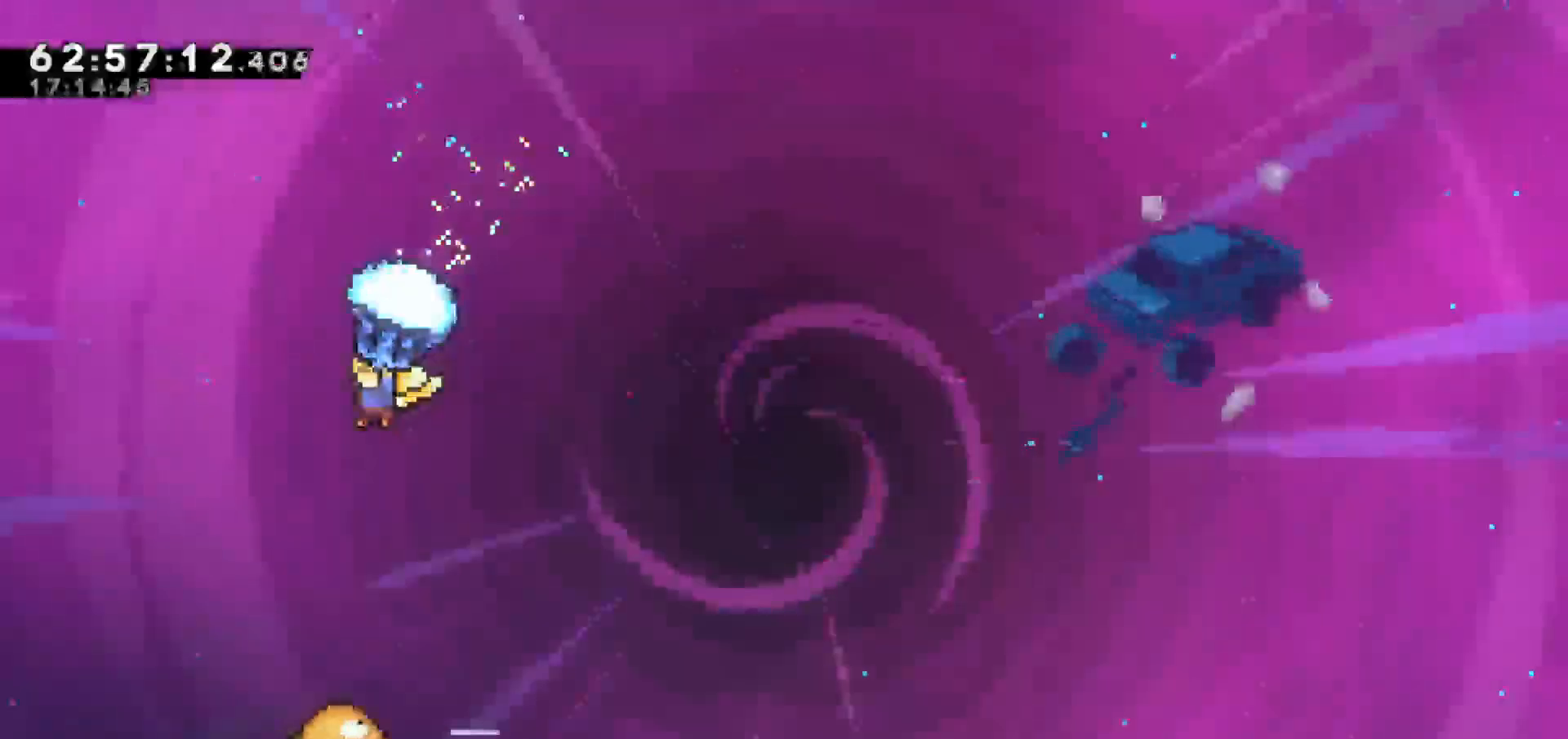
{"keys": ["grab"], "events": [[83, "left", "up"], [317, "left", "down"], [417, "left", "up"]]}
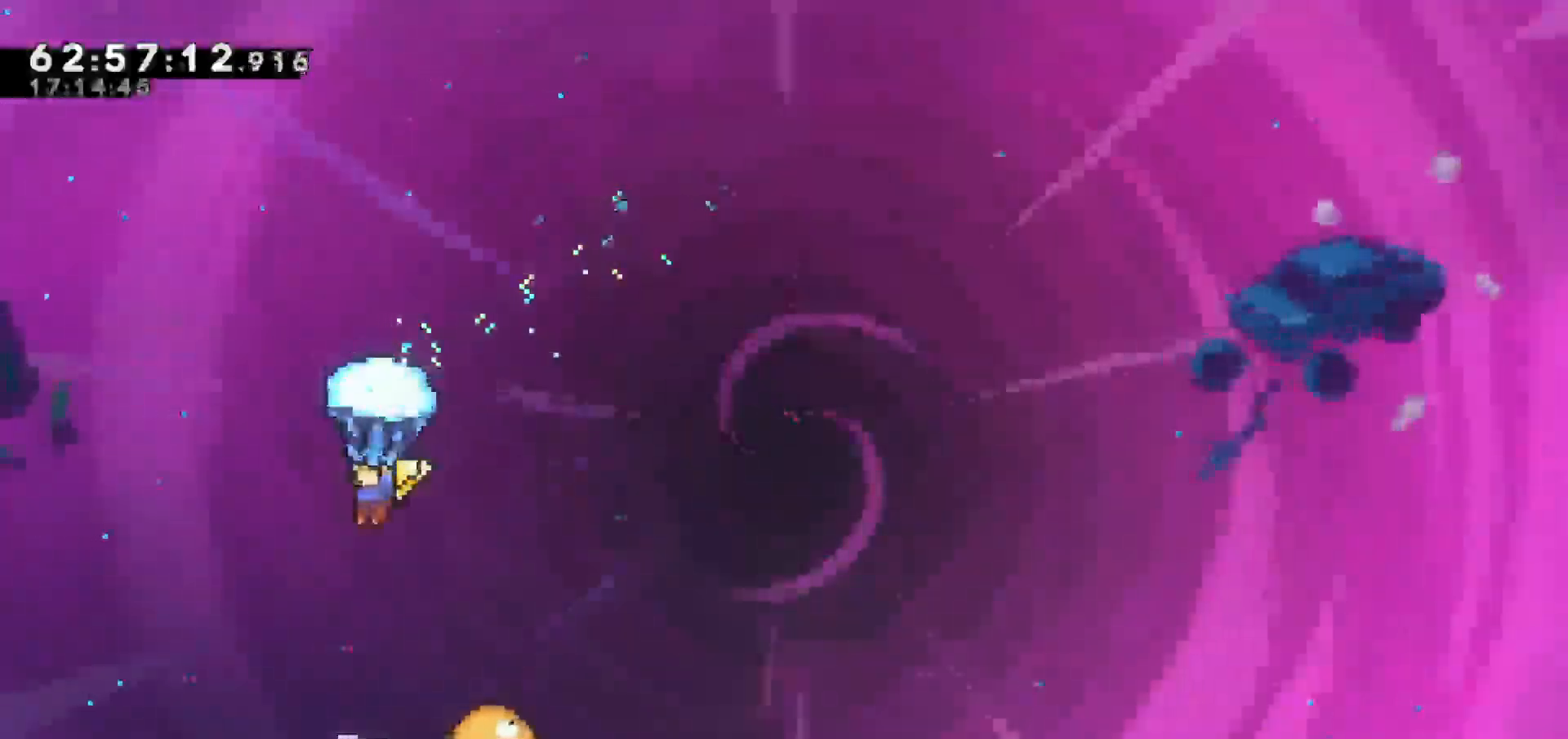
{"keys": ["grab"], "events": [[300, "right", "down"], [433, "right", "up"]]}
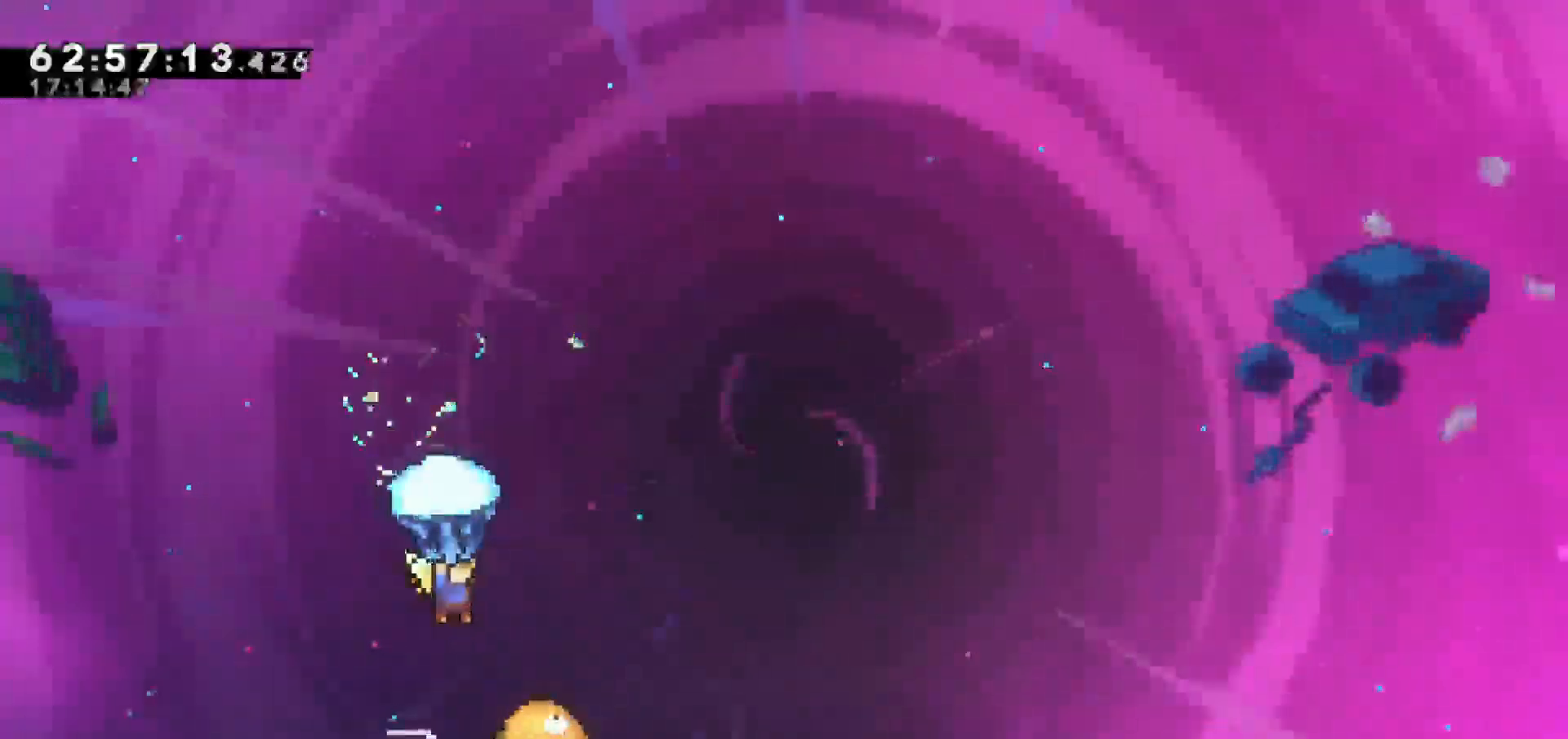
{"keys": ["grab"], "events": []}
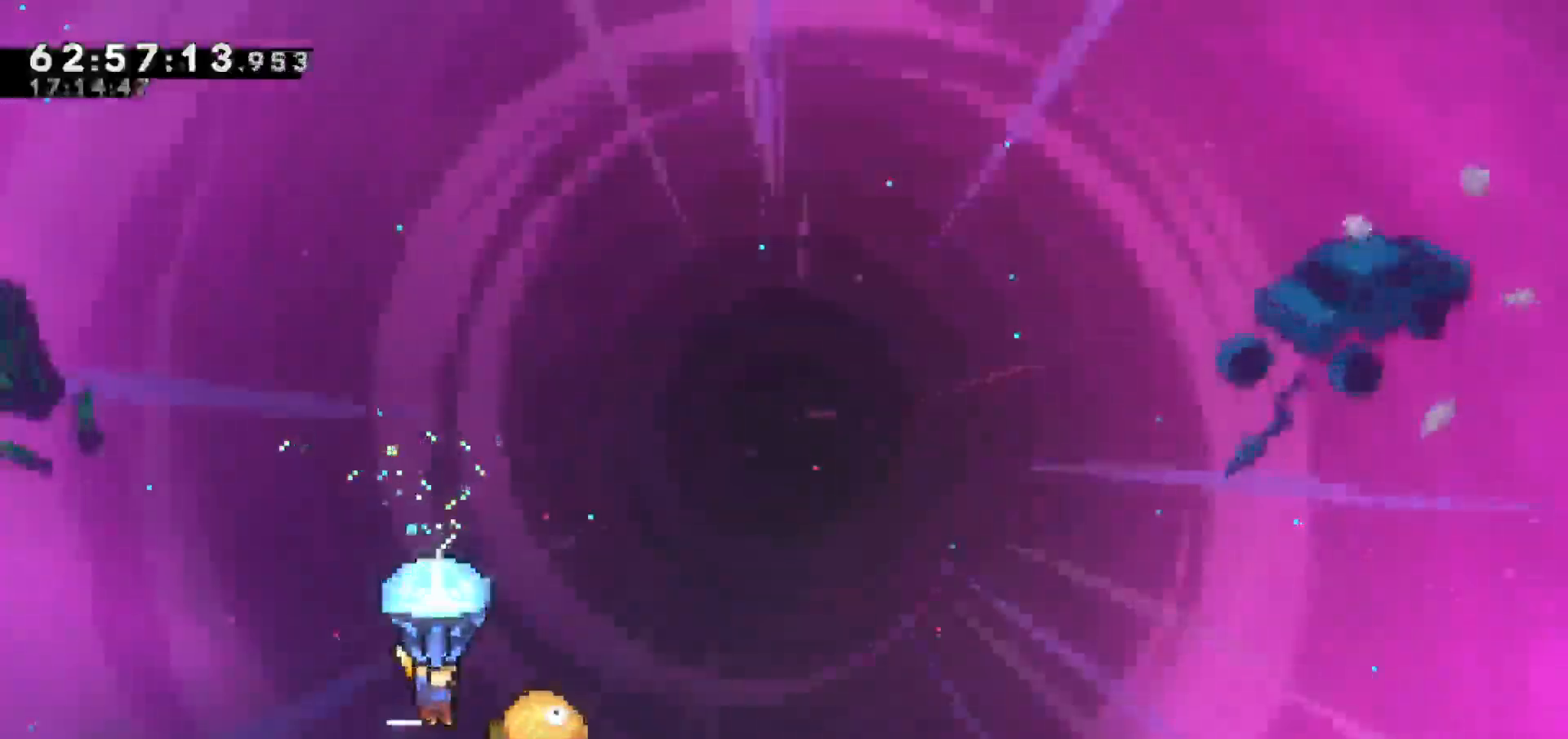
{"keys": ["grab", "left"], "events": [[183, "left", "down"]]}
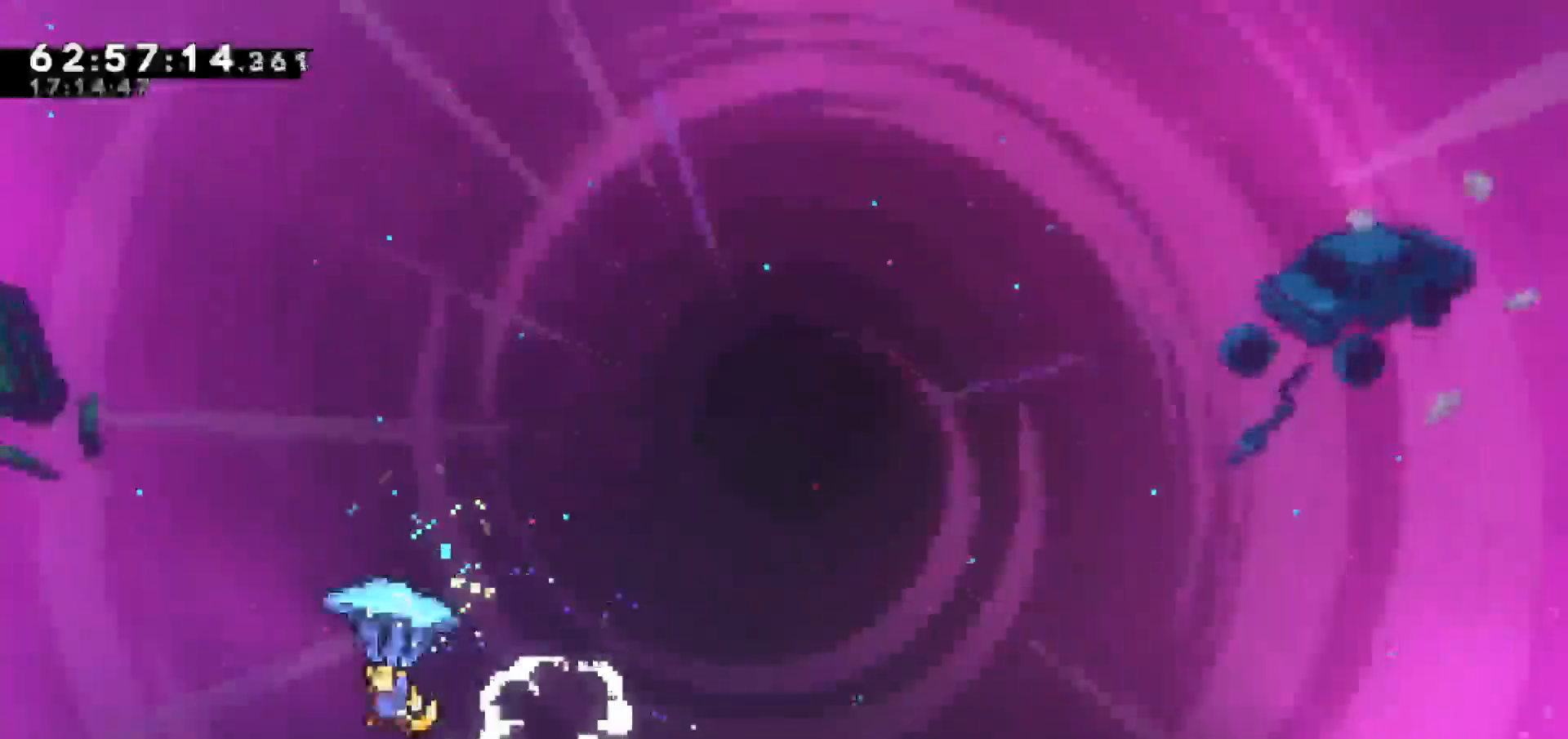
{"keys": ["grab", "left"], "events": []}
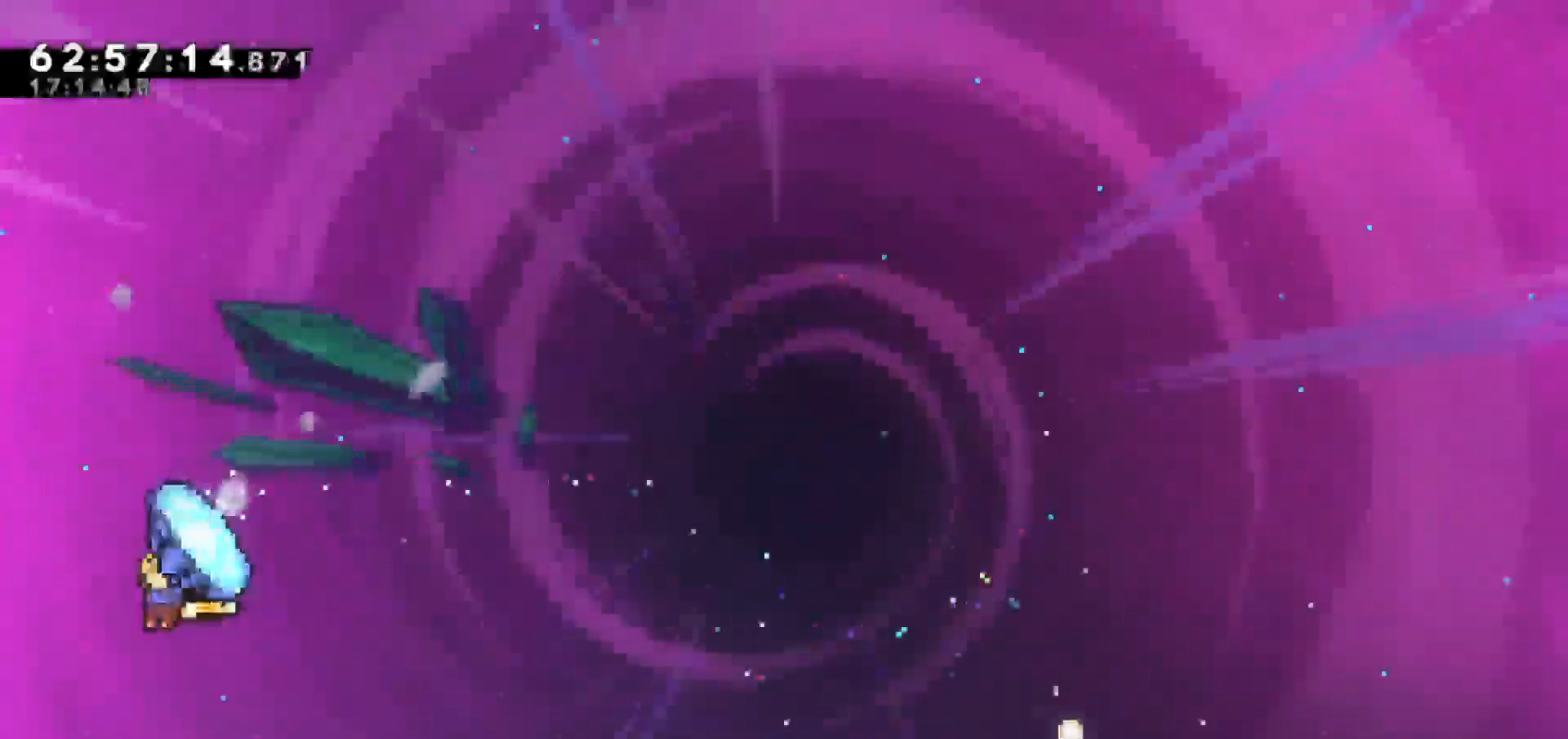
{"keys": ["grab", "left"], "events": [[67, "left", "up"], [500, "left", "down"]]}
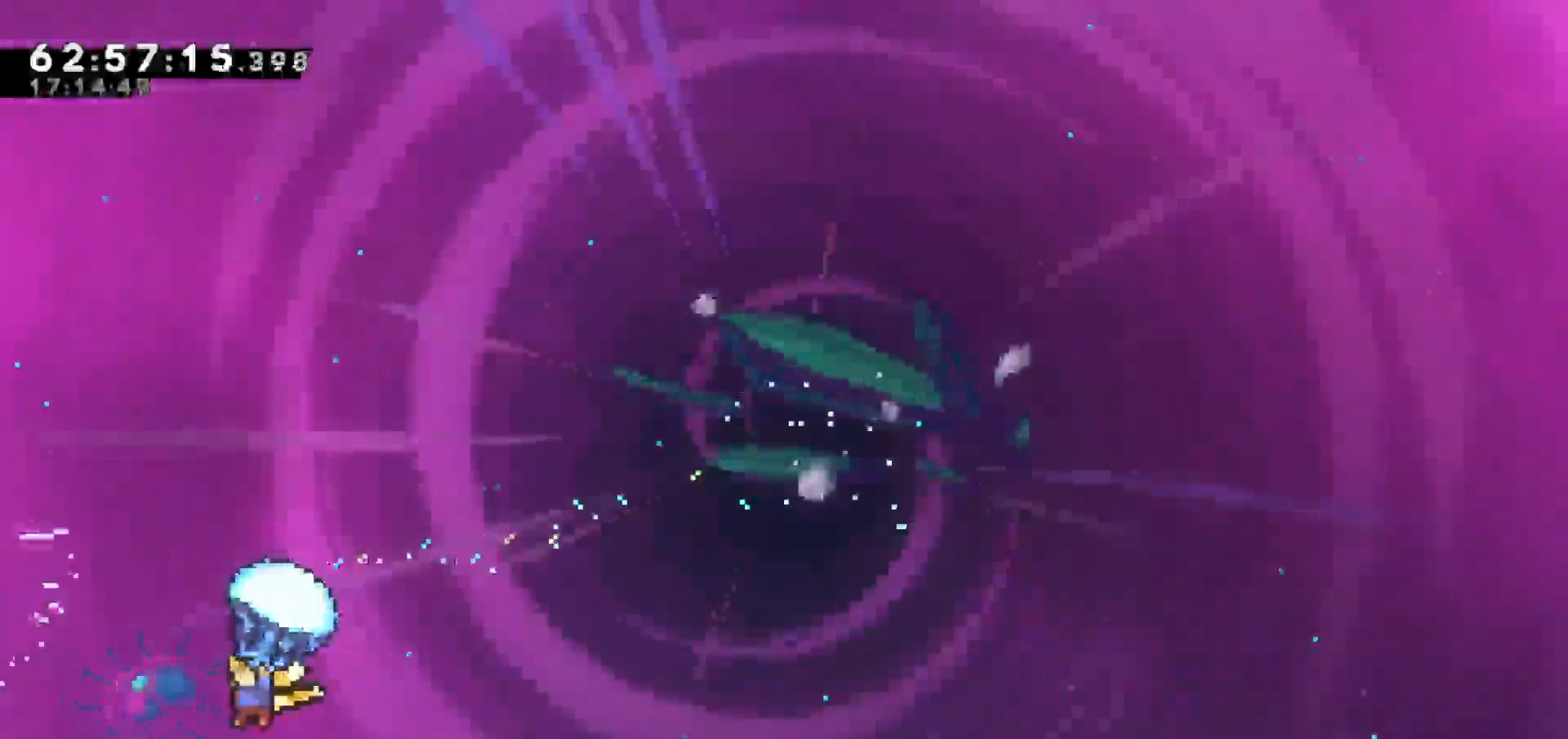
{"keys": ["grab", "up"], "events": [[83, "up", "down"], [133, "left", "up"], [167, "left", "down"], [167, "up", "up"], [367, "left", "up"], [367, "up", "down"]]}
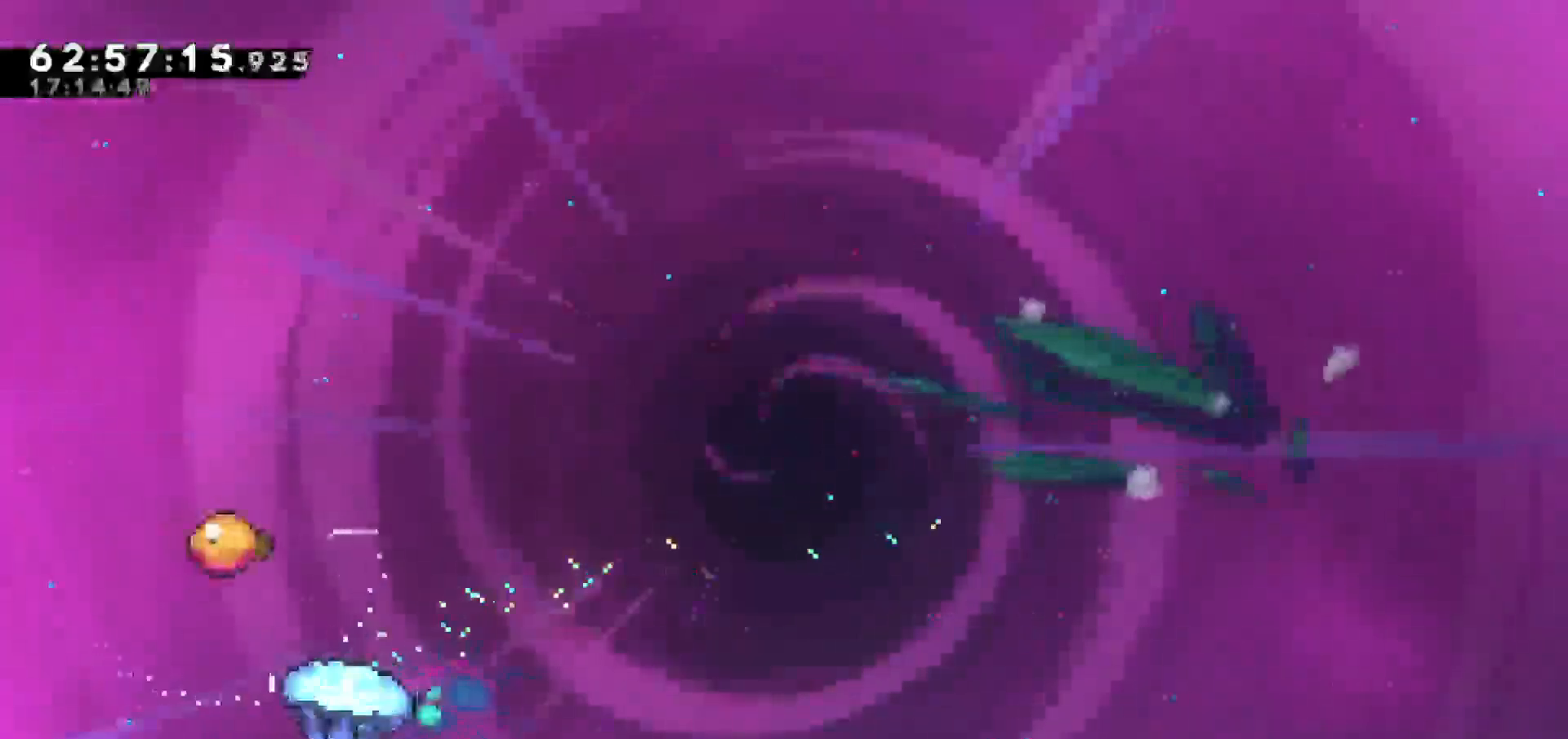
{"keys": ["up"], "events": [[267, "dash", "down"], [333, "grab", "up"], [433, "dash", "up"]]}
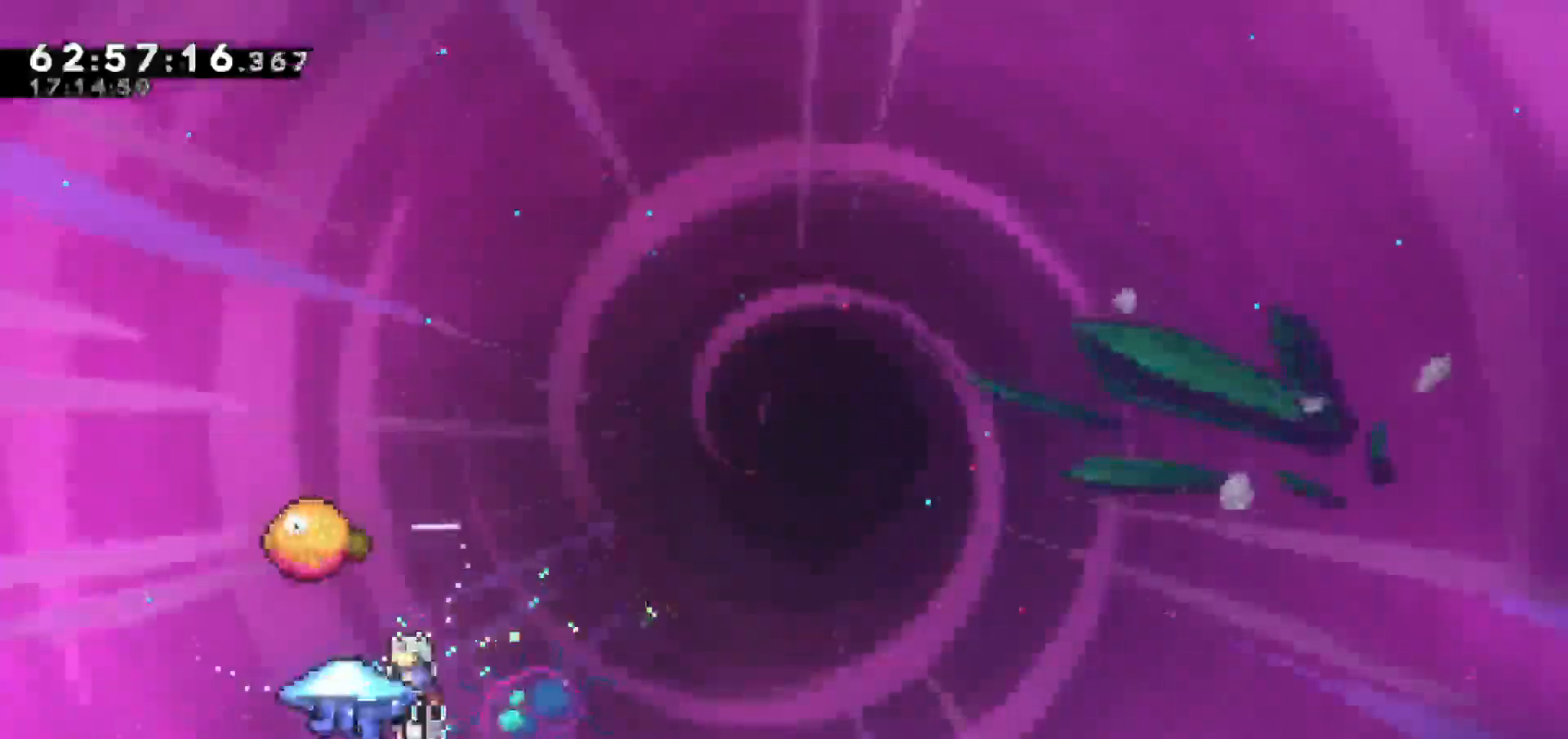
{"keys": ["grab", "left", "up"], "events": [[17, "dash", "down"], [67, "left", "down"], [167, "grab", "down"], [317, "dash", "up"]]}
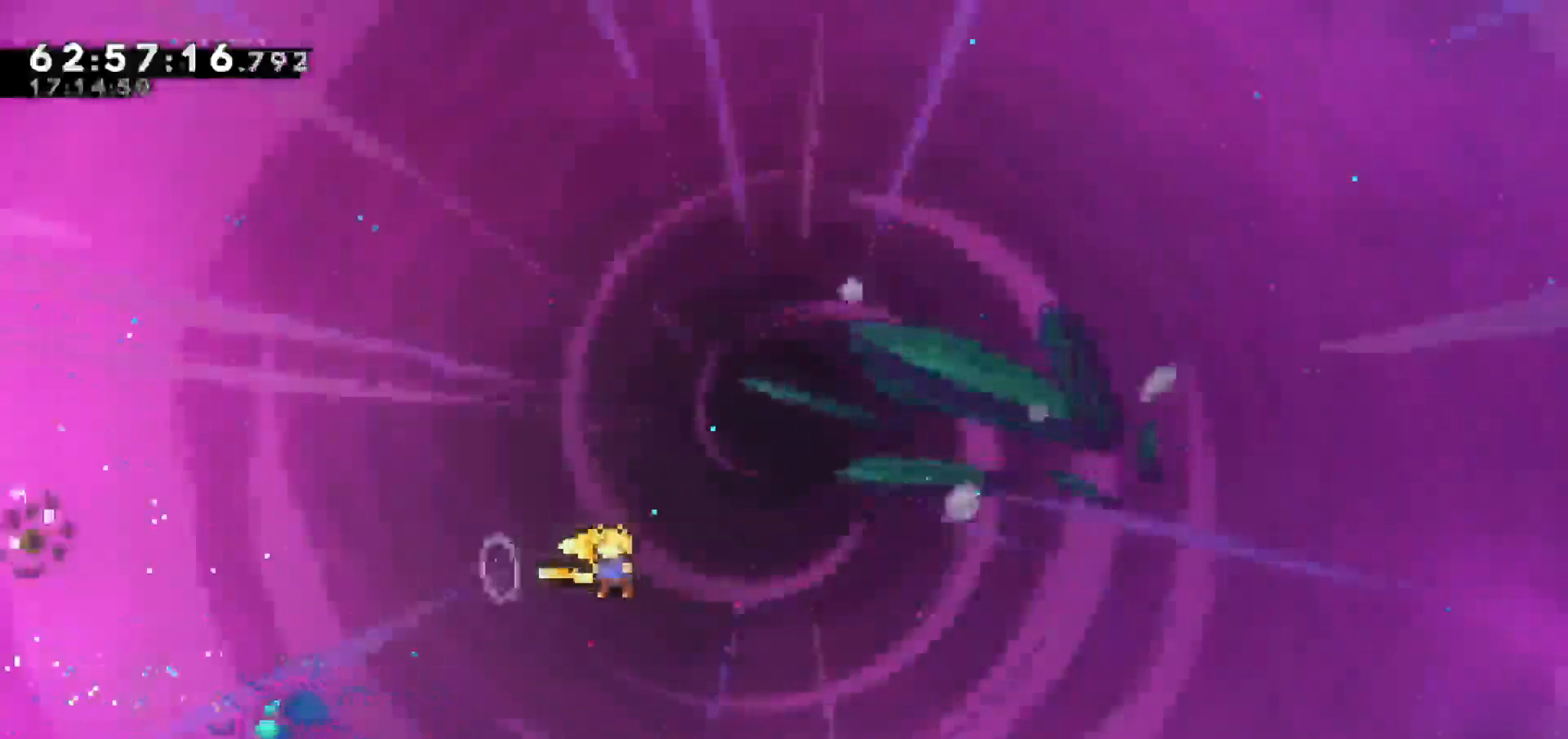
{"keys": ["dash", "grab", "left", "up"], "events": [[83, "dash", "down"]]}
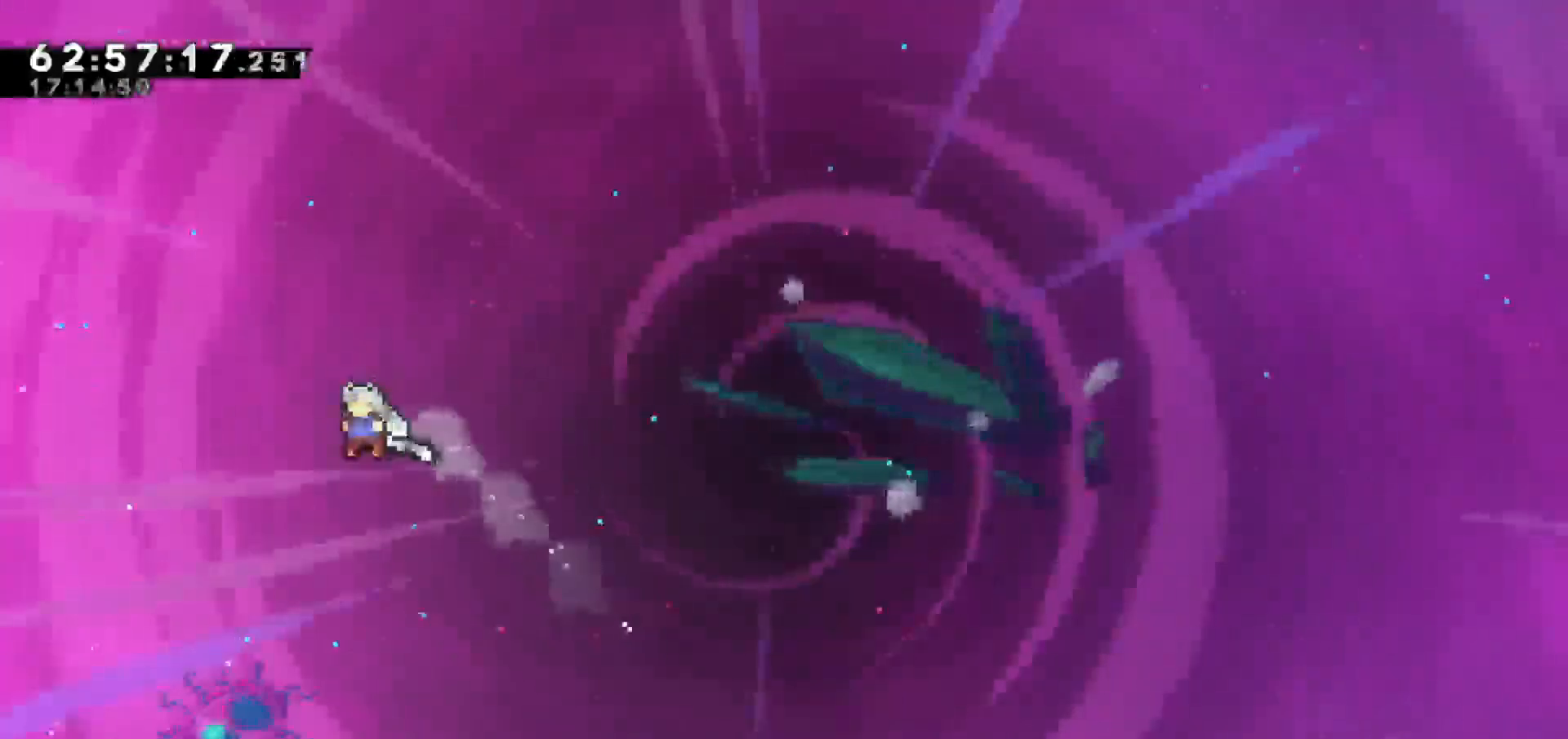
{"keys": ["dash", "grab", "left", "up"], "events": [[17, "dash", "up"], [467, "dash", "down"]]}
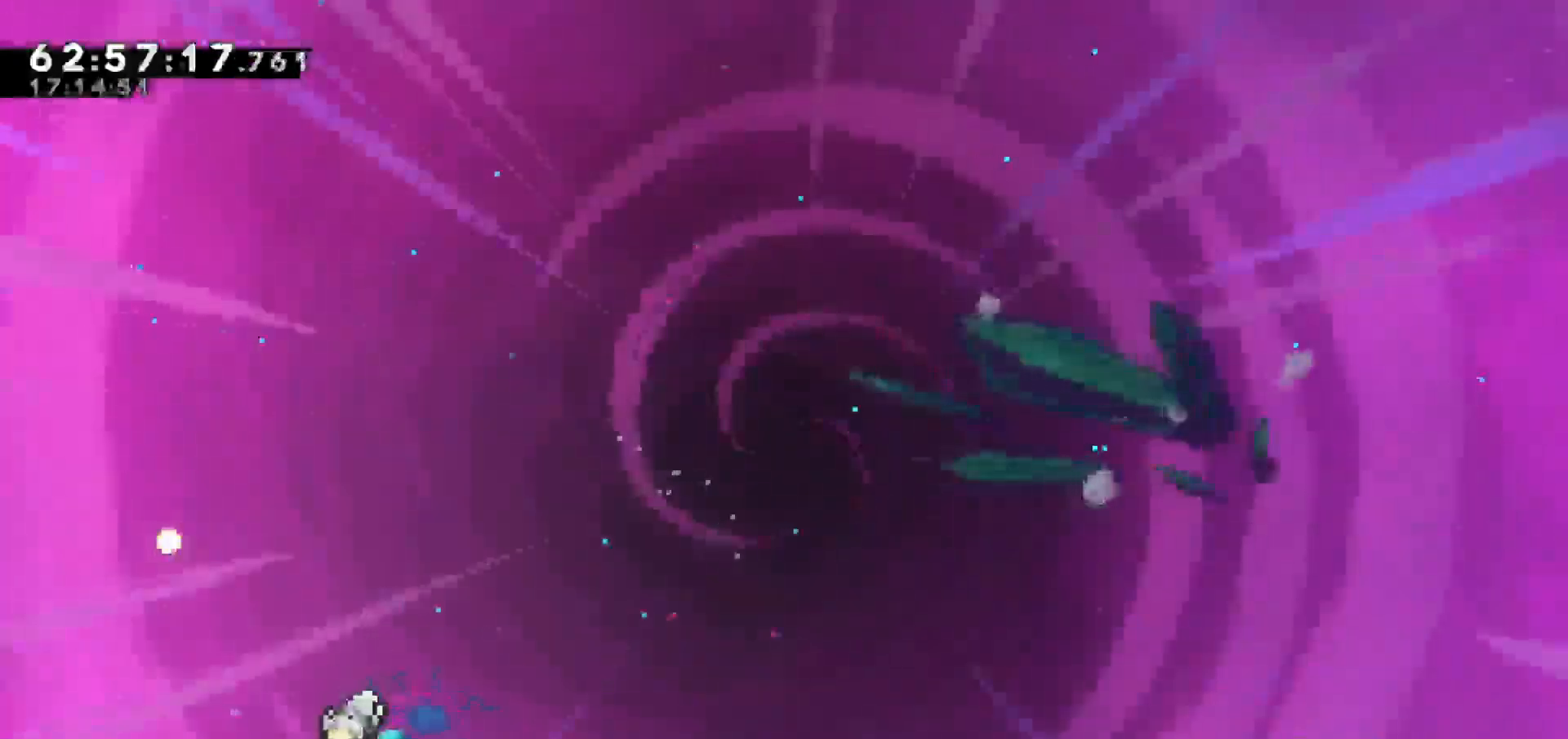
{"keys": ["down"], "events": [[167, "dash", "up"], [167, "up", "up"], [250, "left", "up"], [250, "up", "down"], [300, "down", "down"], [300, "grab", "up"], [300, "up", "up"]]}
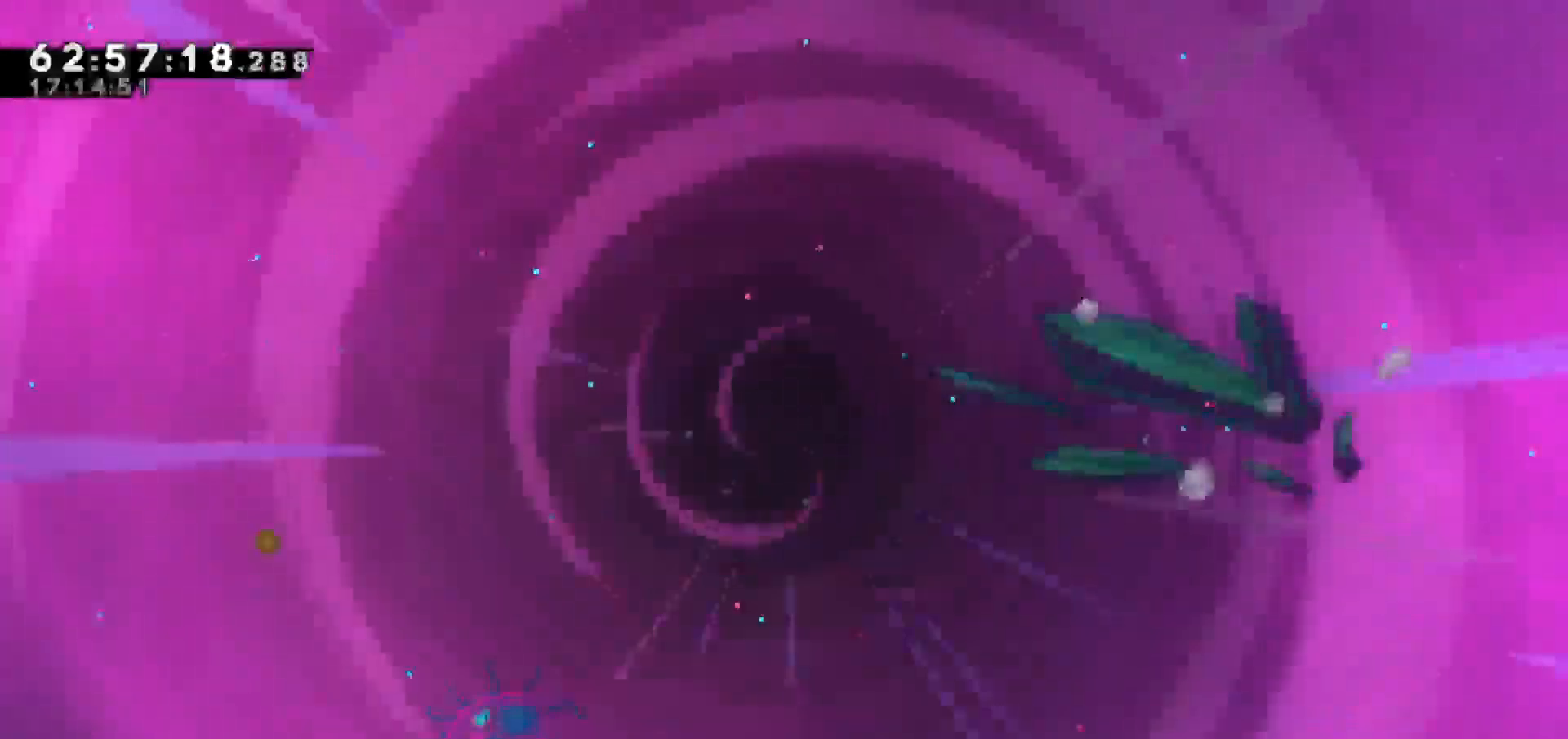
{"keys": [], "events": [[233, "down", "up"]]}
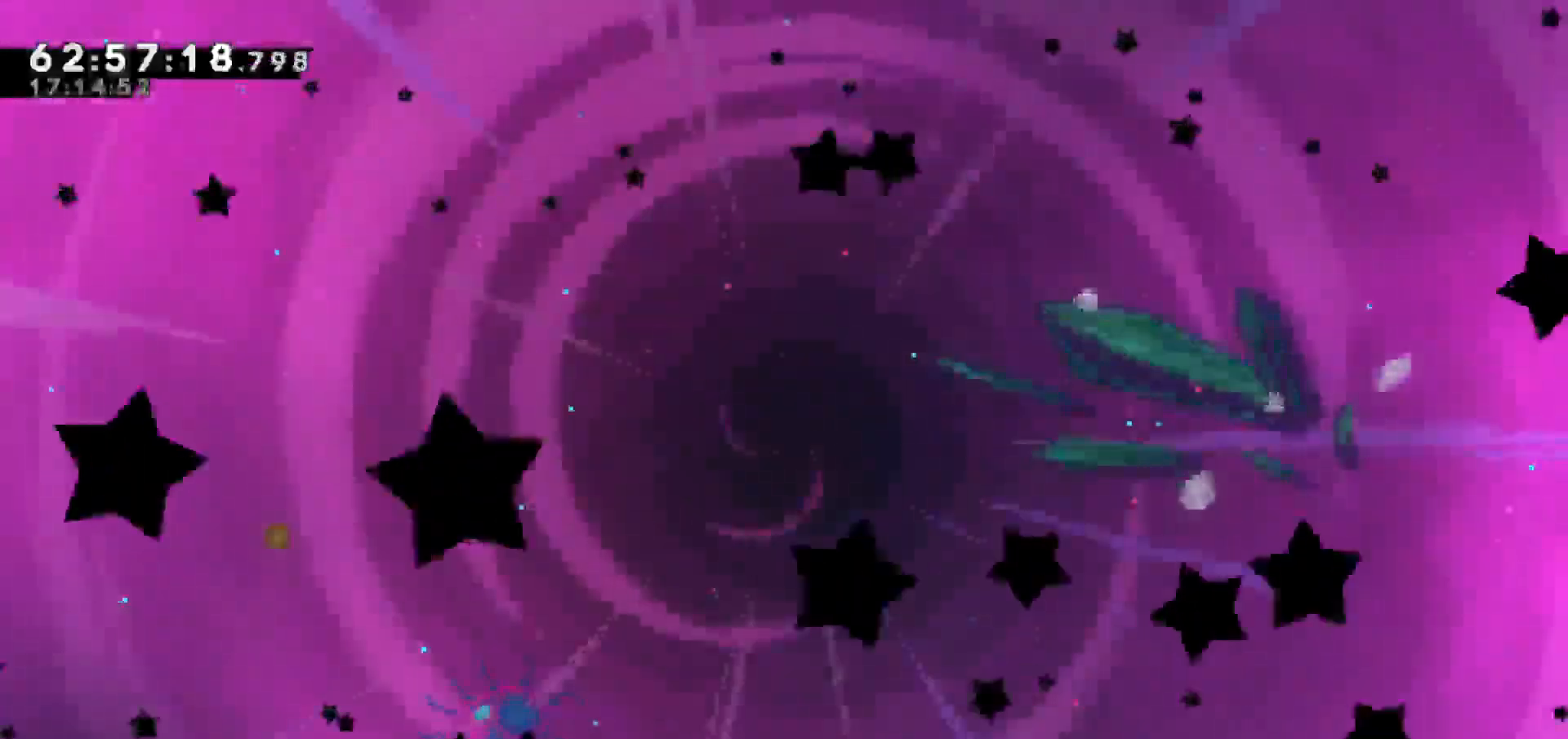
{"keys": ["right"], "events": [[483, "right", "down"]]}
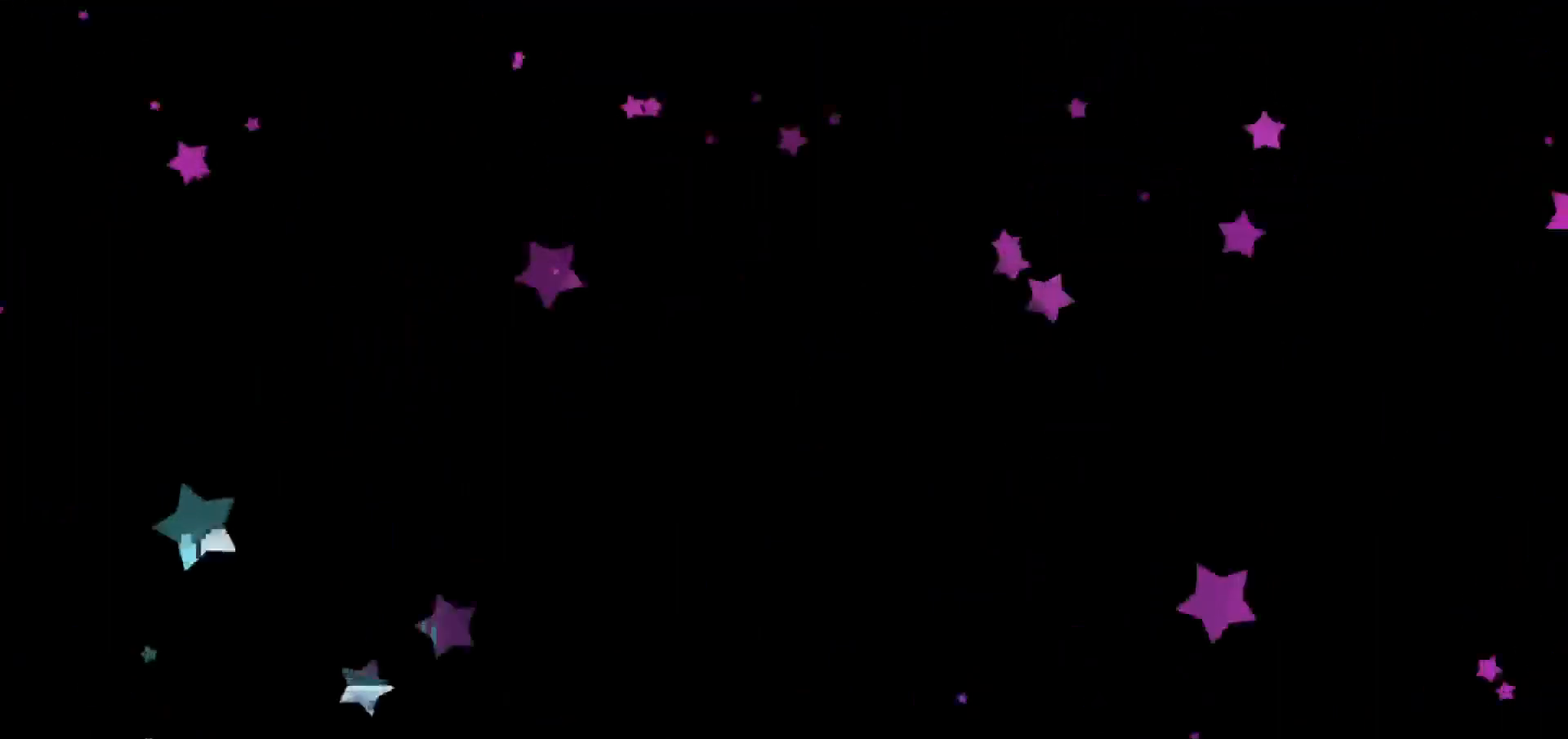
{"keys": ["right"], "events": []}
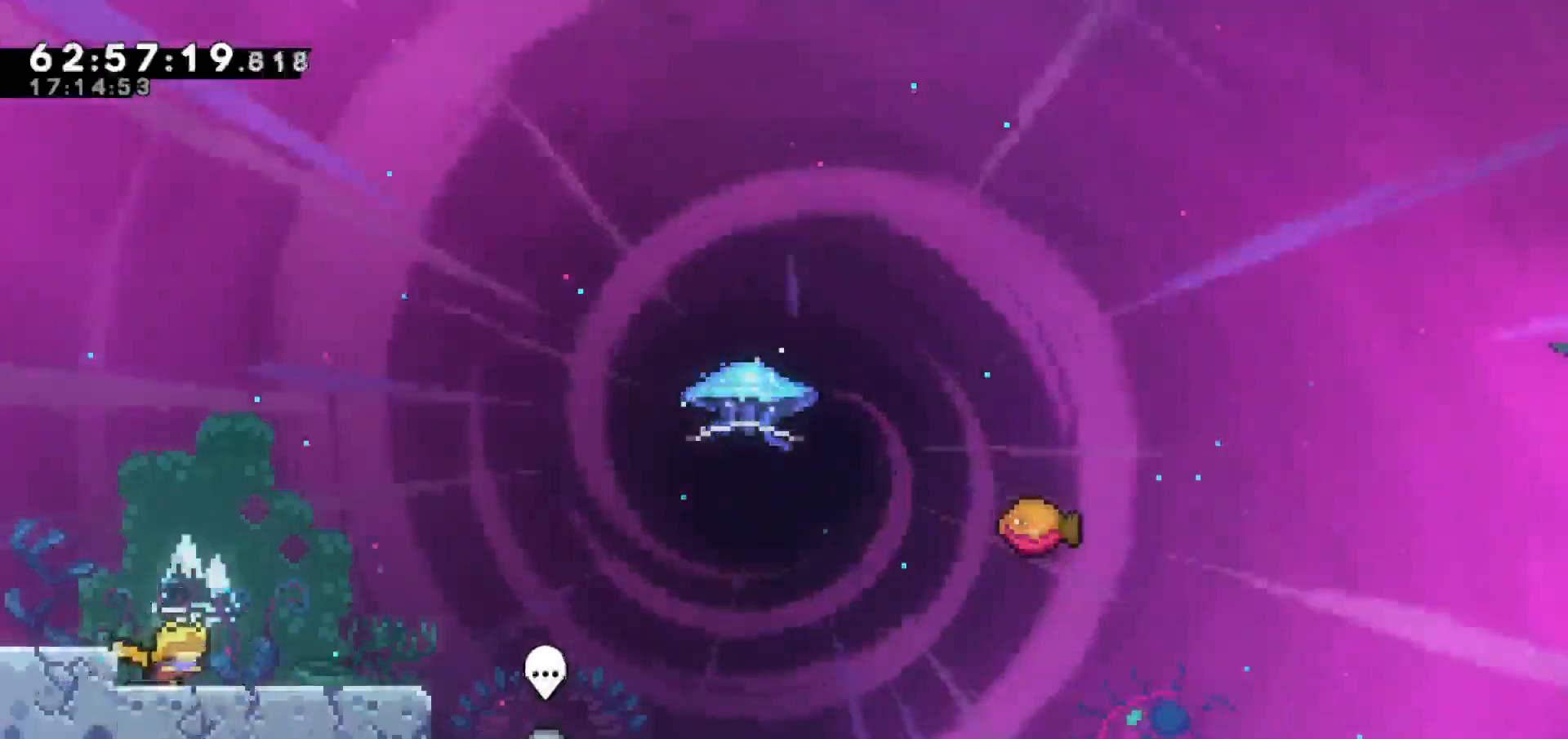
{"keys": ["jump", "right"], "events": [[467, "jump", "down"]]}
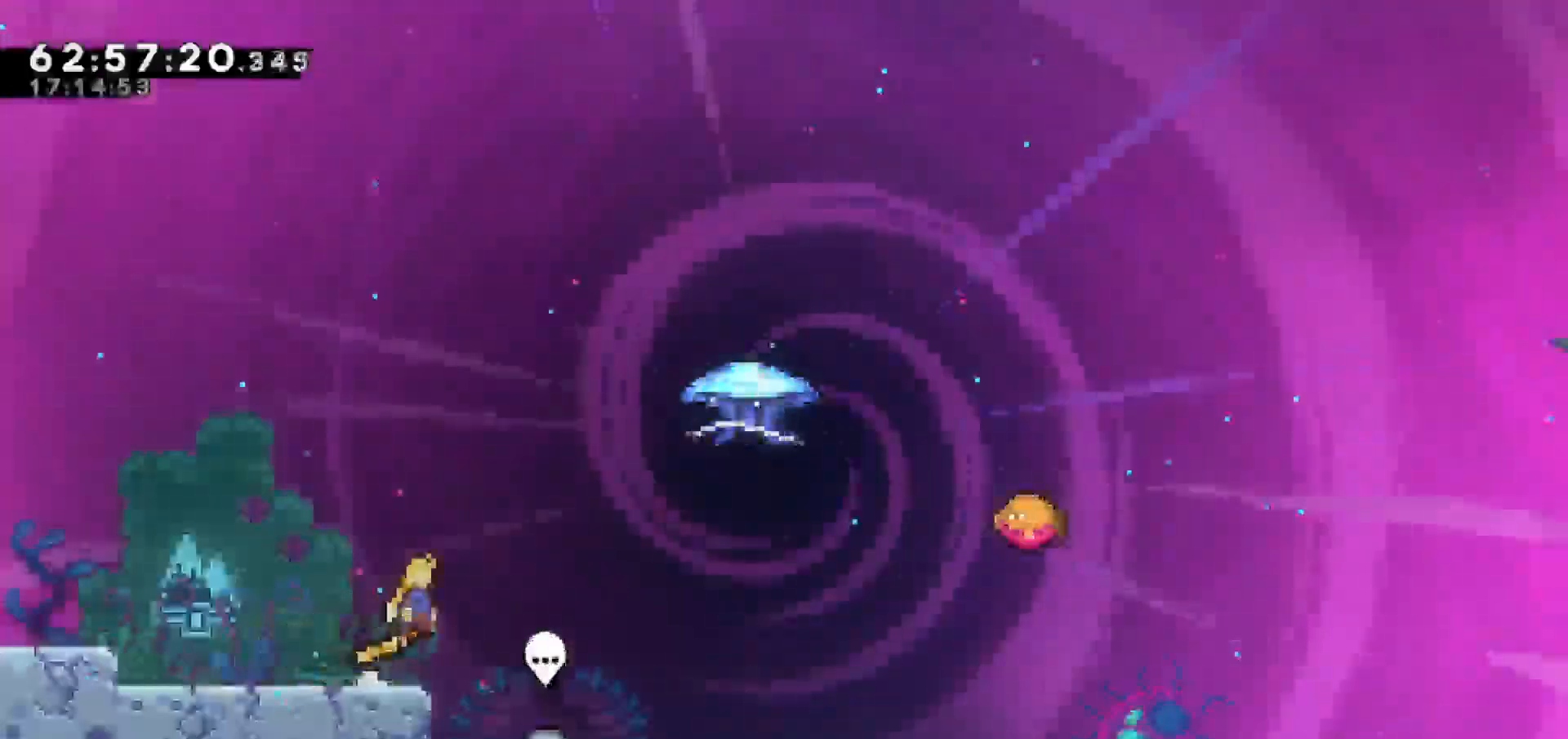
{"keys": ["dash", "right", "up"], "events": [[350, "jump", "up"], [383, "dash", "down"], [383, "up", "down"]]}
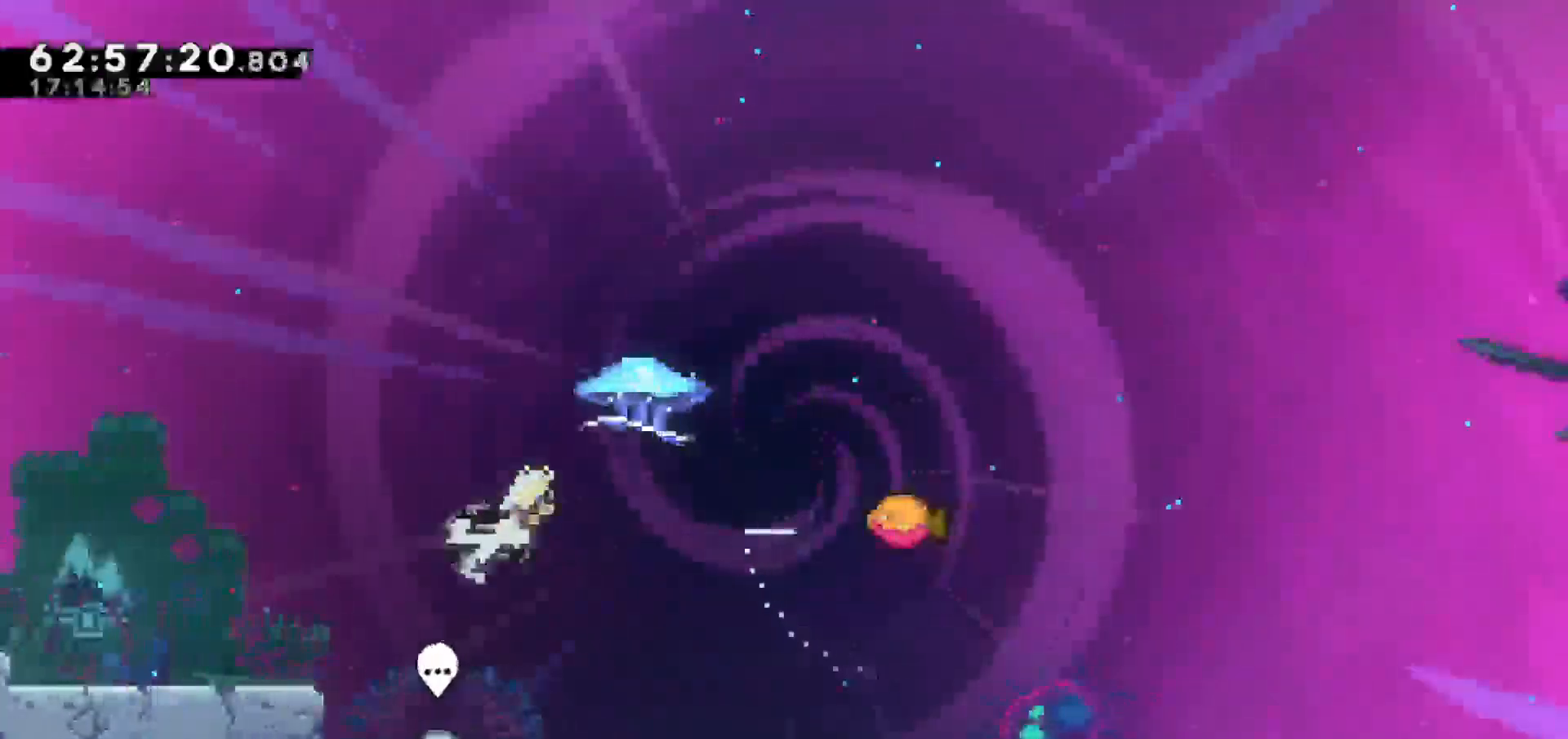
{"keys": ["grab", "right", "up"], "events": [[67, "dash", "up"], [67, "grab", "down"]]}
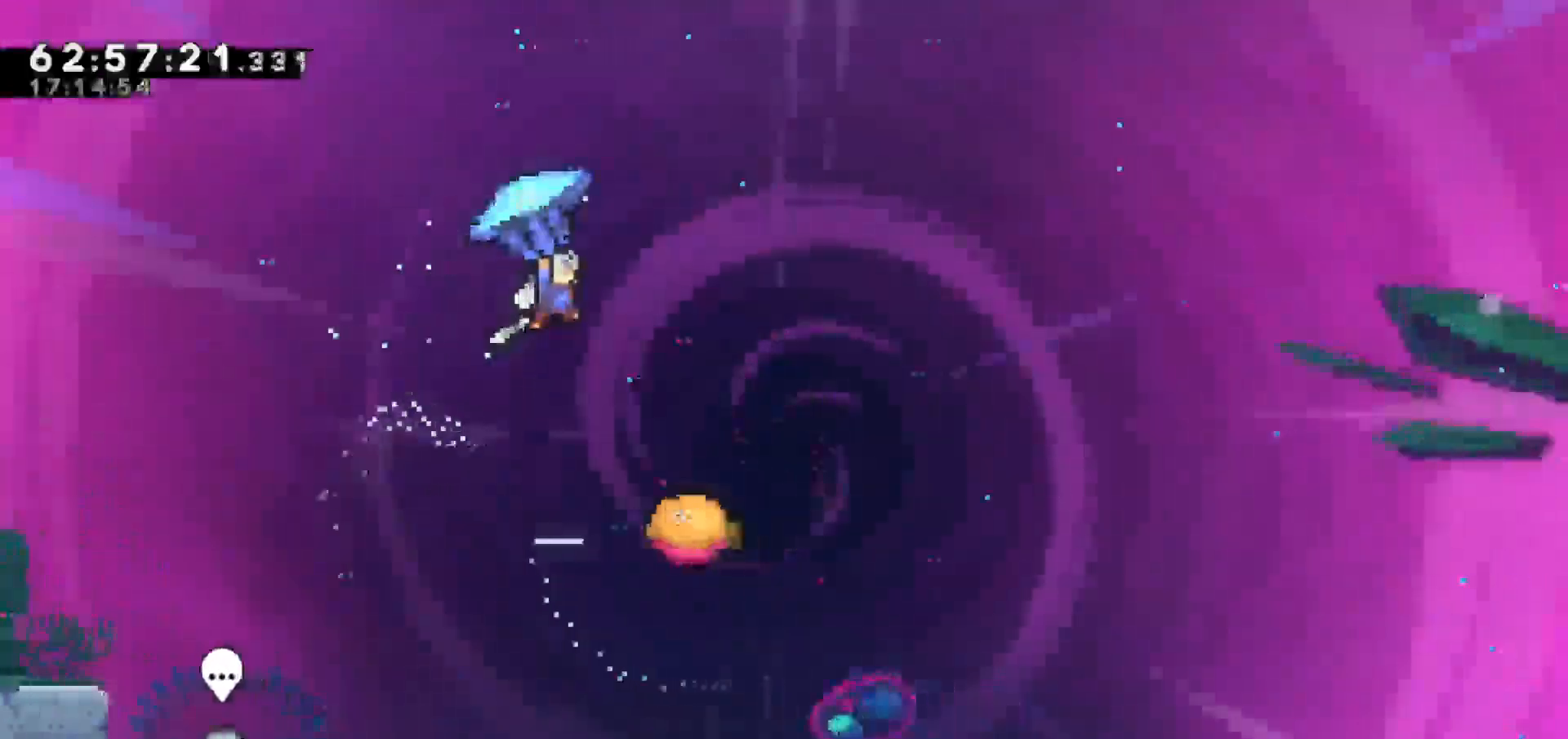
{"keys": ["grab"], "events": [[50, "up", "up"], [267, "right", "up"]]}